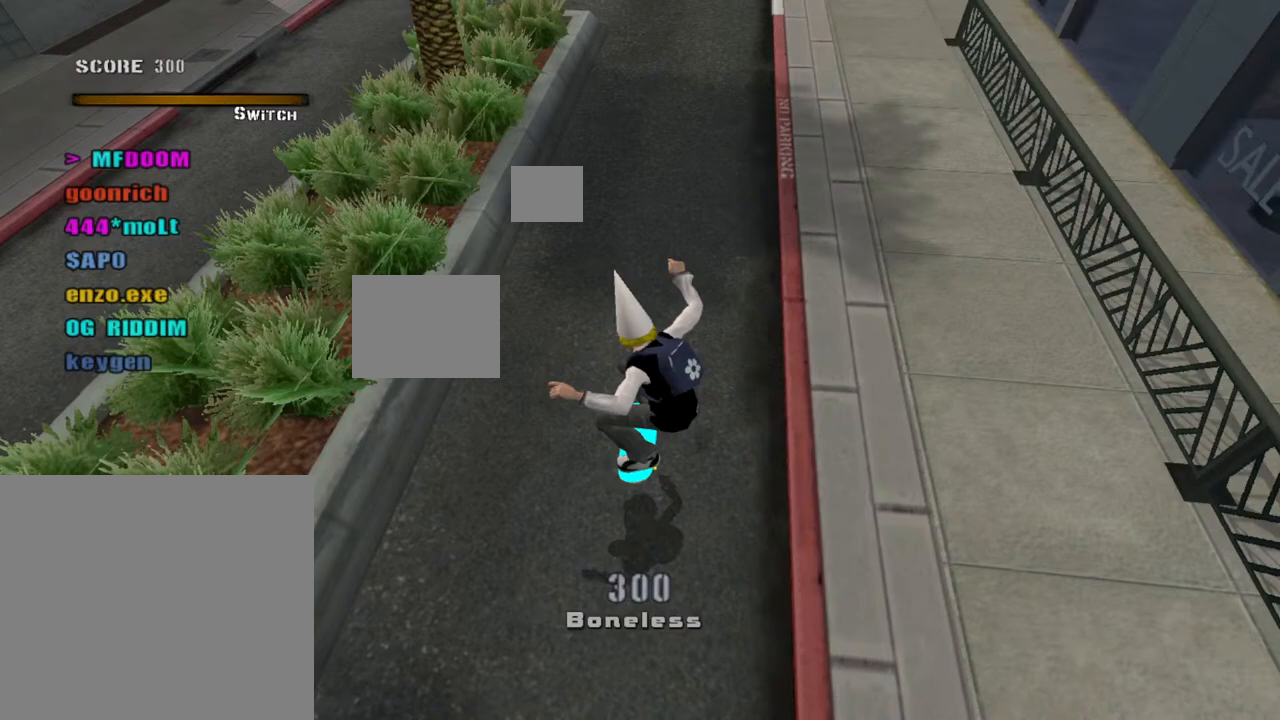
Gameplay with a controller (Xbox layout); each line is a JSON object with the inputs held at the frame after it. "events" lists button and stick changes between this image and that frame as [ms after this image, input, new state], when the widget could be followed in between.
{"buttons": ["A", "DPAD_UP"], "left_stick": "center", "right_stick": "center", "events": []}
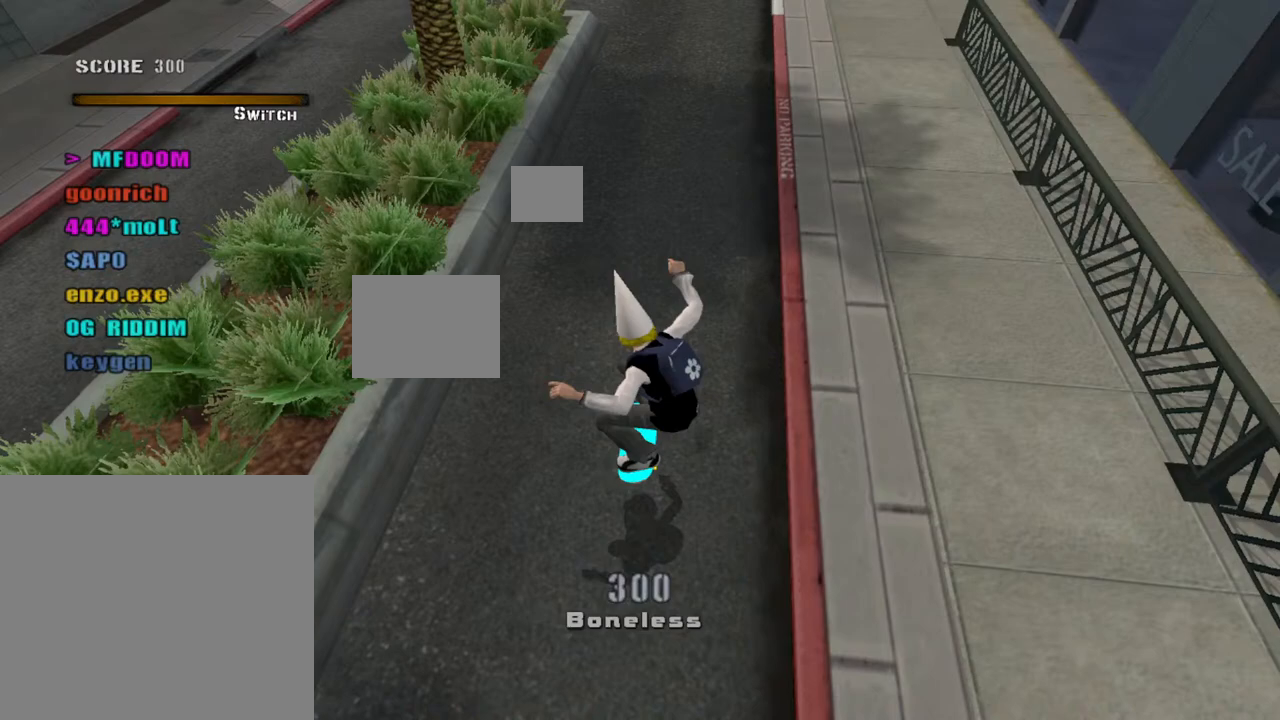
{"buttons": ["A", "DPAD_UP"], "left_stick": "center", "right_stick": "center", "events": []}
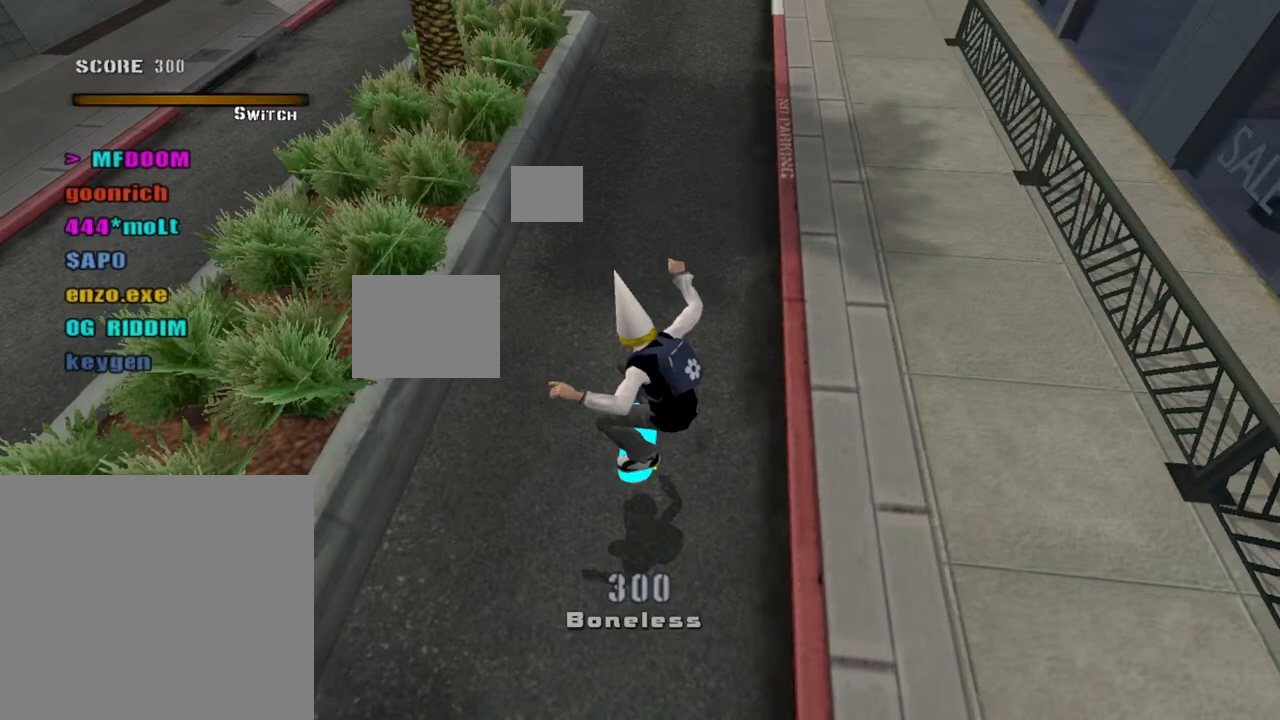
{"buttons": ["A", "DPAD_UP"], "left_stick": "center", "right_stick": "center", "events": []}
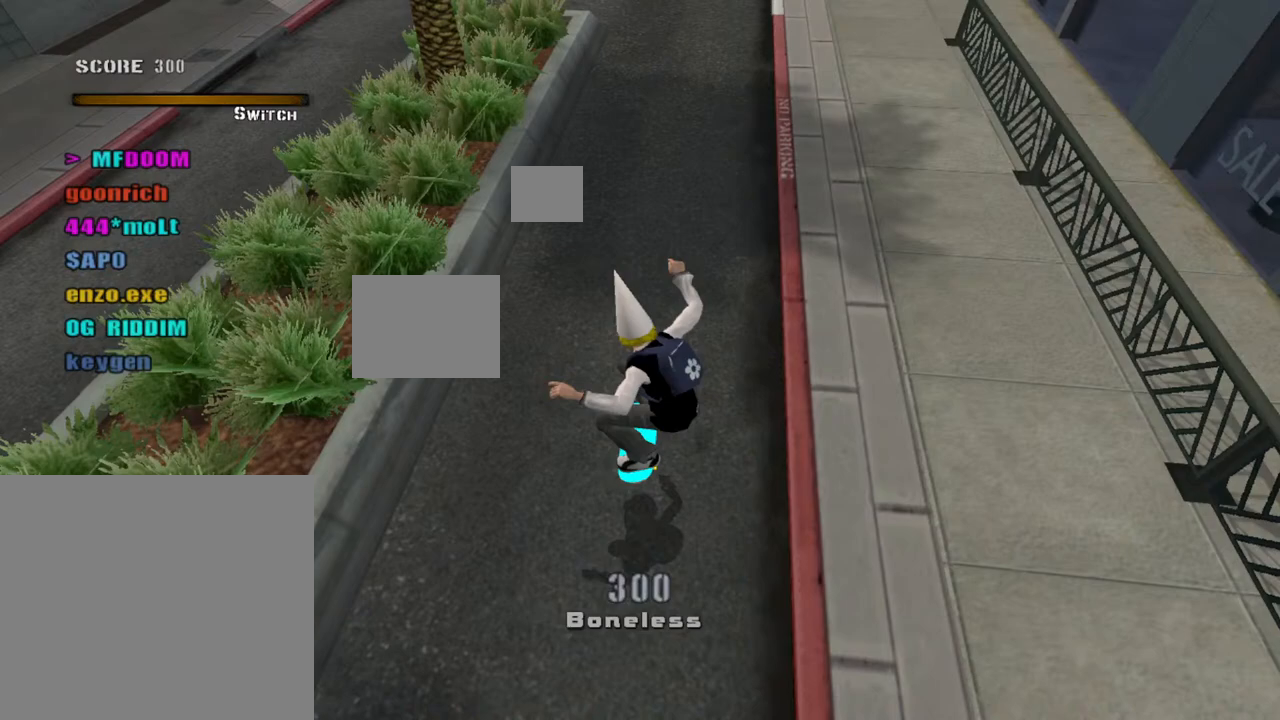
{"buttons": ["A", "DPAD_UP"], "left_stick": "center", "right_stick": "center", "events": []}
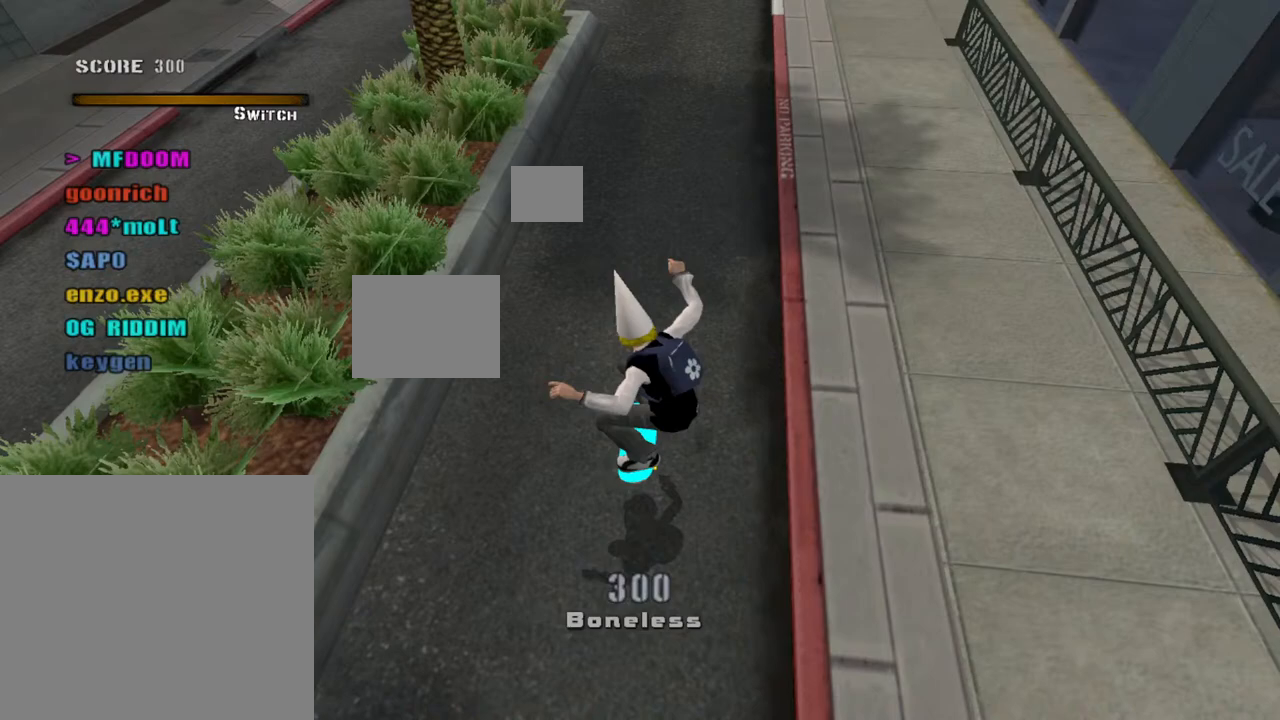
{"buttons": ["A", "DPAD_UP"], "left_stick": "center", "right_stick": "center", "events": []}
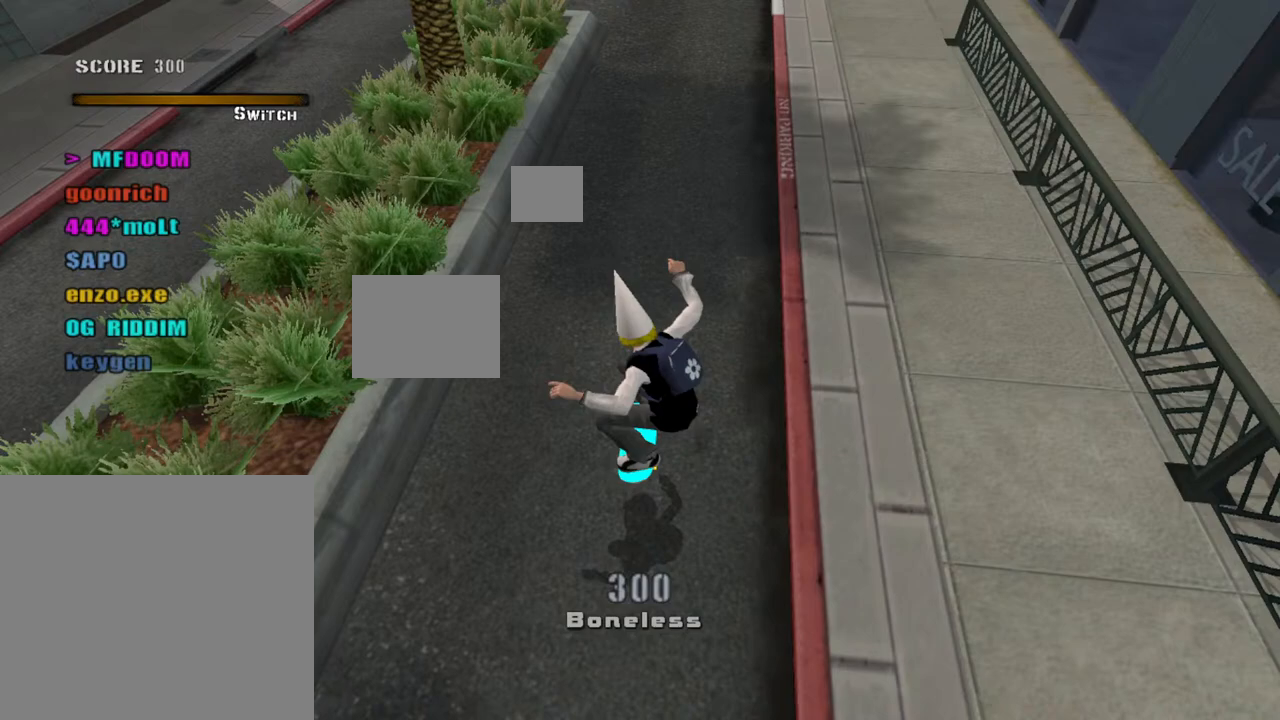
{"buttons": ["A", "DPAD_UP"], "left_stick": "center", "right_stick": "center", "events": []}
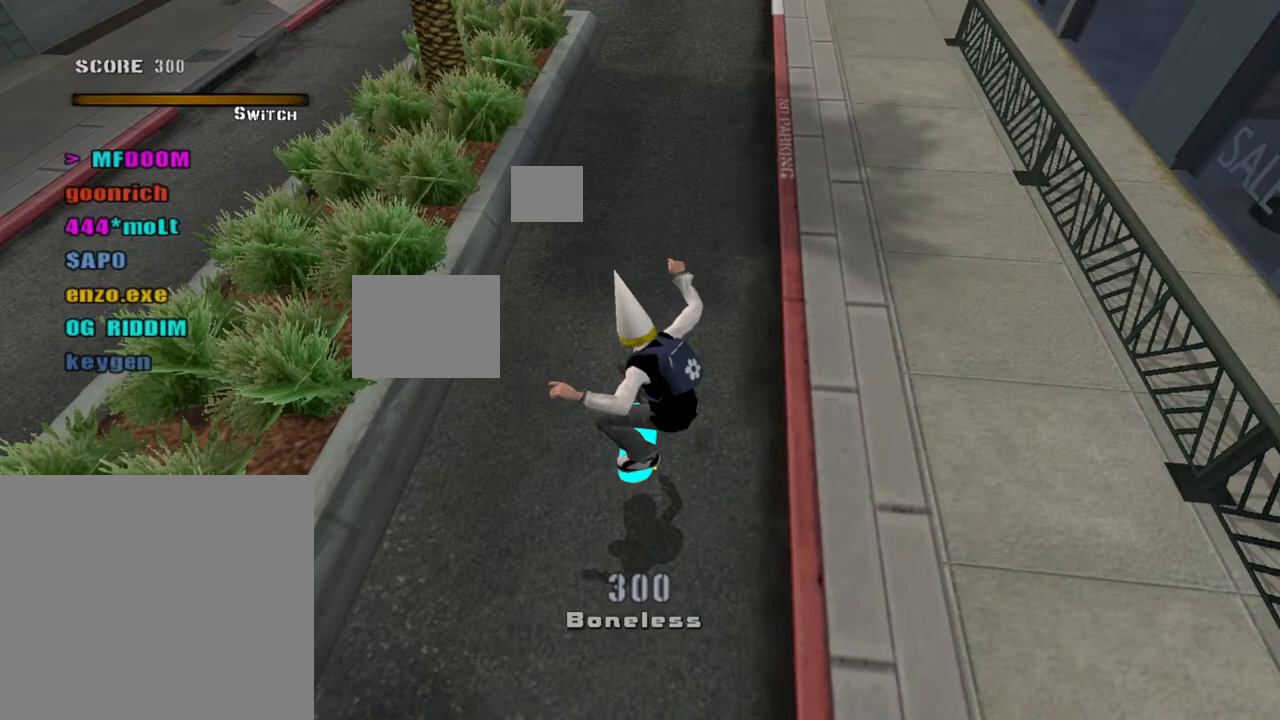
{"buttons": ["A", "DPAD_UP"], "left_stick": "center", "right_stick": "center", "events": []}
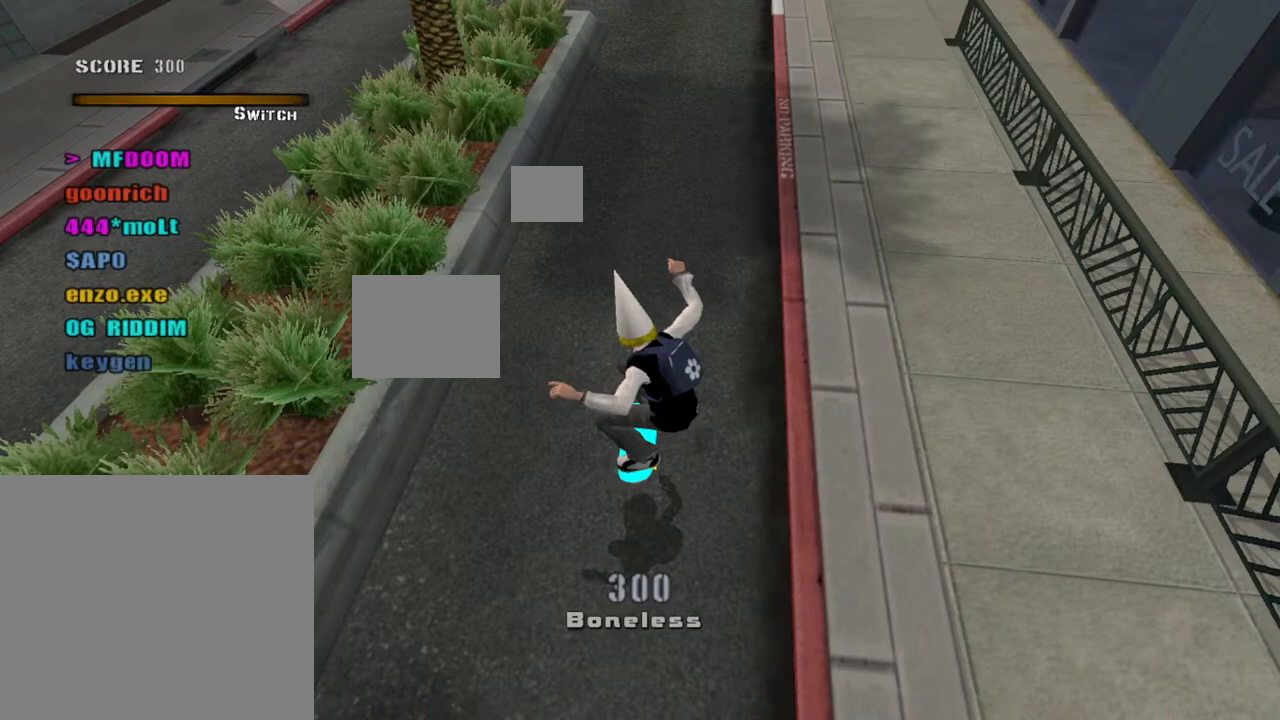
{"buttons": ["A", "DPAD_UP"], "left_stick": "center", "right_stick": "center", "events": []}
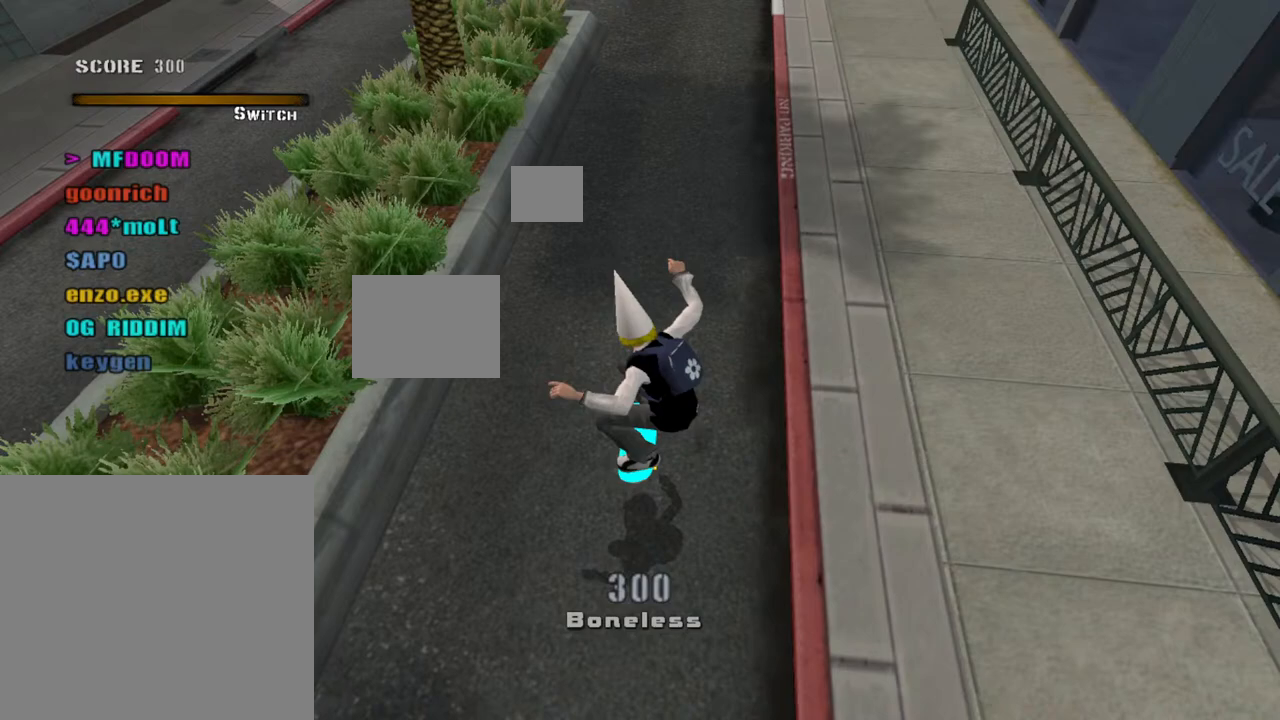
{"buttons": ["A", "DPAD_UP"], "left_stick": "center", "right_stick": "center", "events": []}
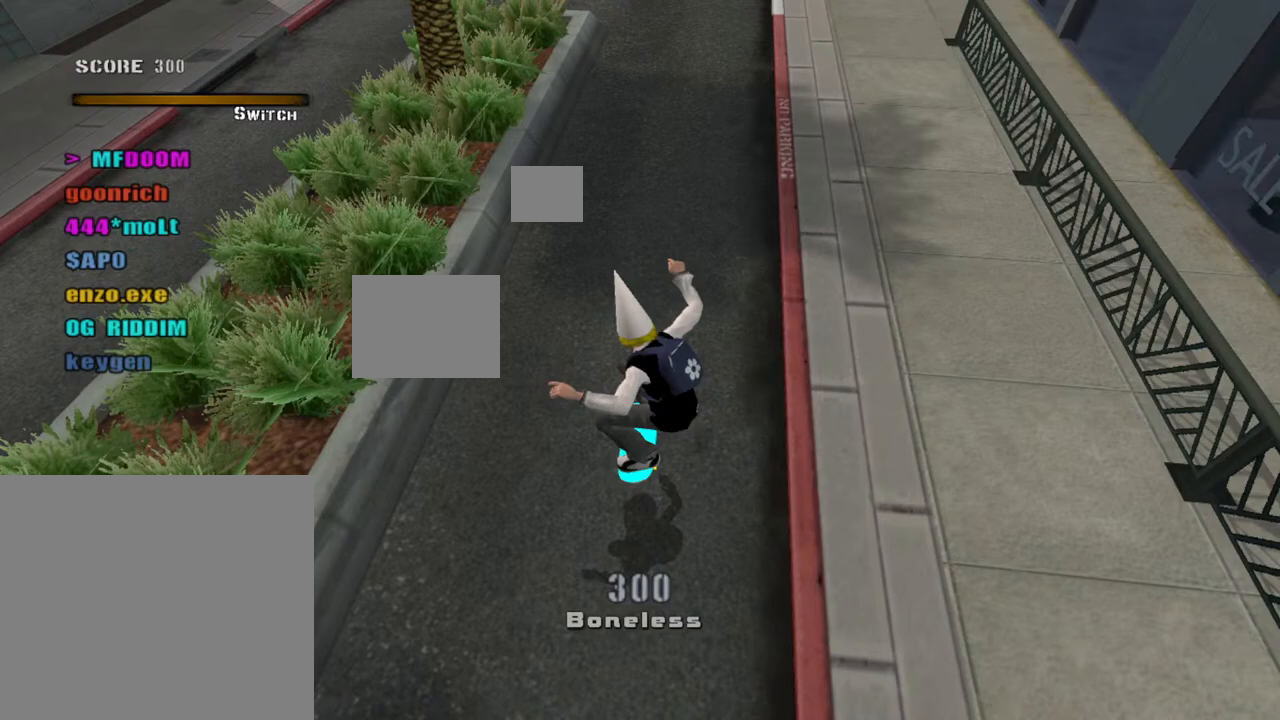
{"buttons": ["A", "DPAD_UP"], "left_stick": "center", "right_stick": "center", "events": []}
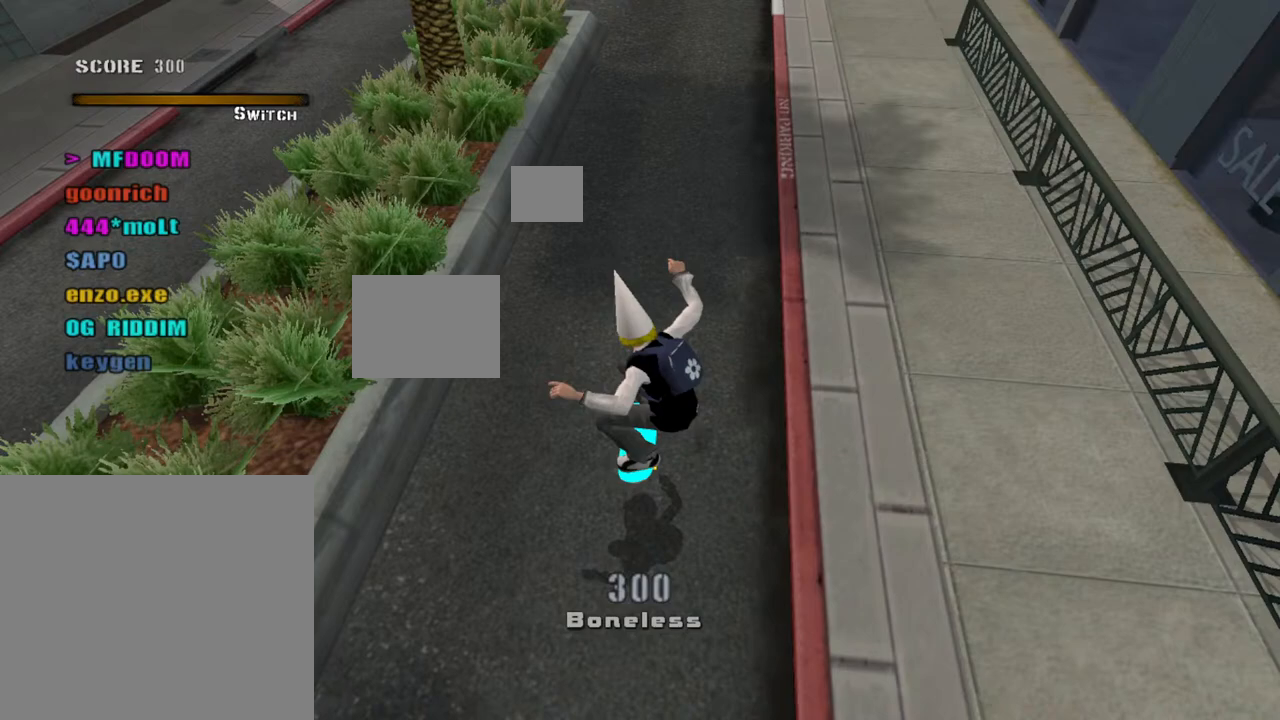
{"buttons": ["A", "DPAD_UP"], "left_stick": "center", "right_stick": "center", "events": []}
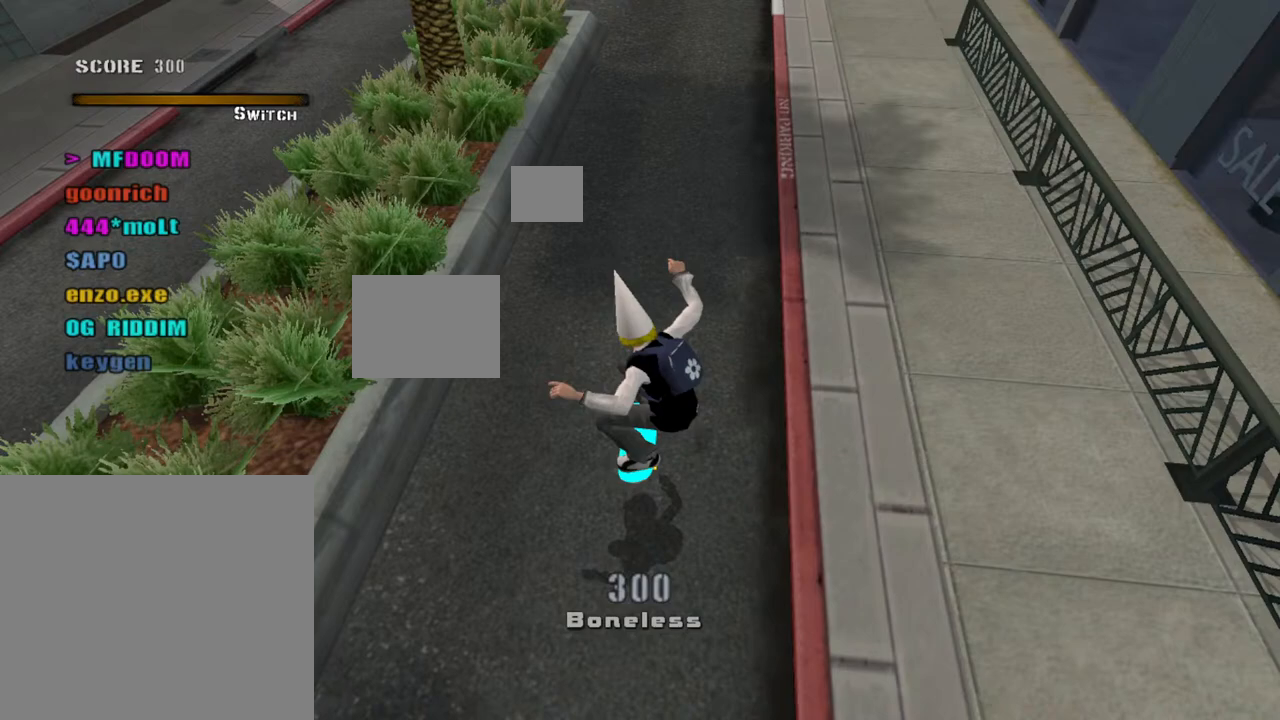
{"buttons": ["A", "DPAD_UP"], "left_stick": "center", "right_stick": "center", "events": []}
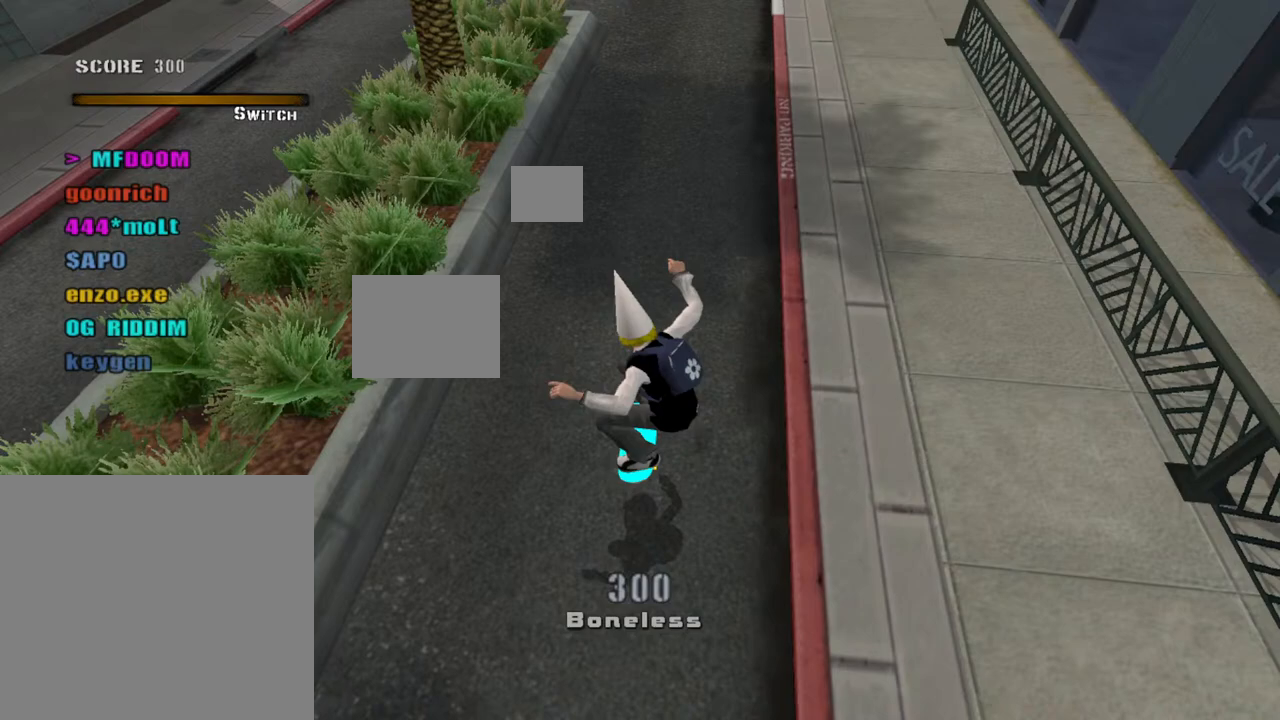
{"buttons": ["A", "DPAD_UP"], "left_stick": "center", "right_stick": "center", "events": []}
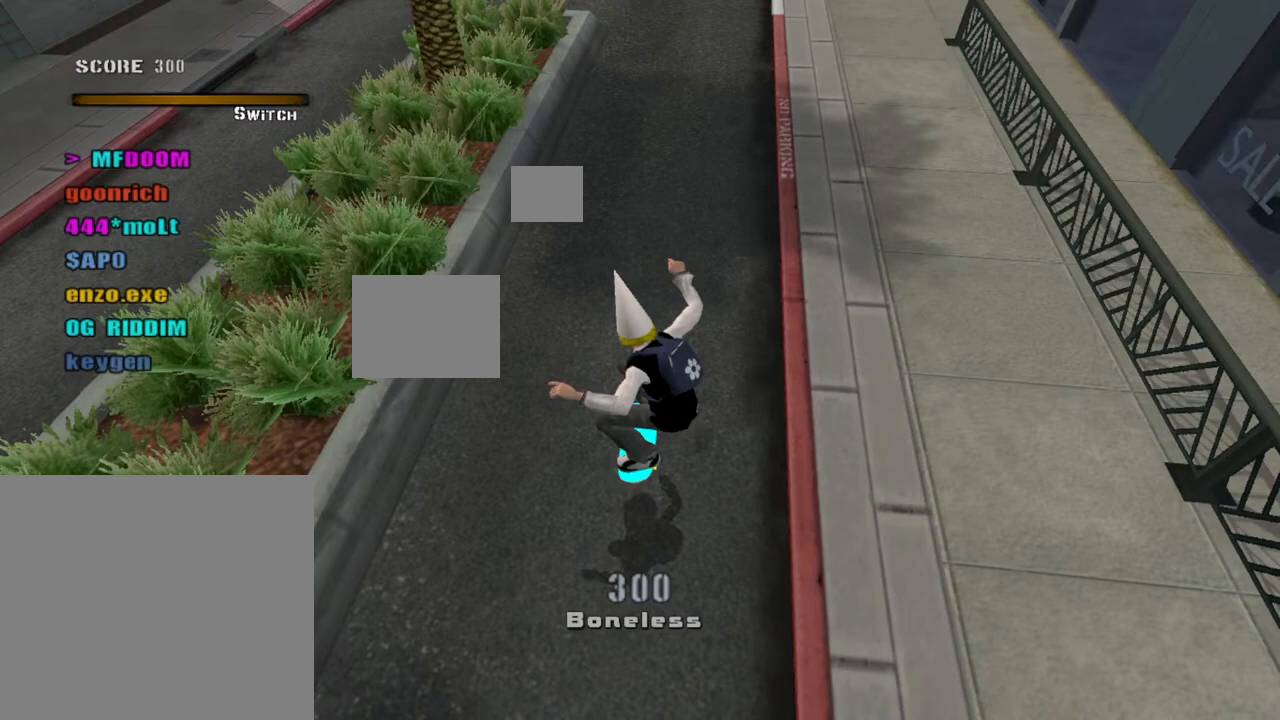
{"buttons": ["A", "DPAD_UP"], "left_stick": "center", "right_stick": "center", "events": []}
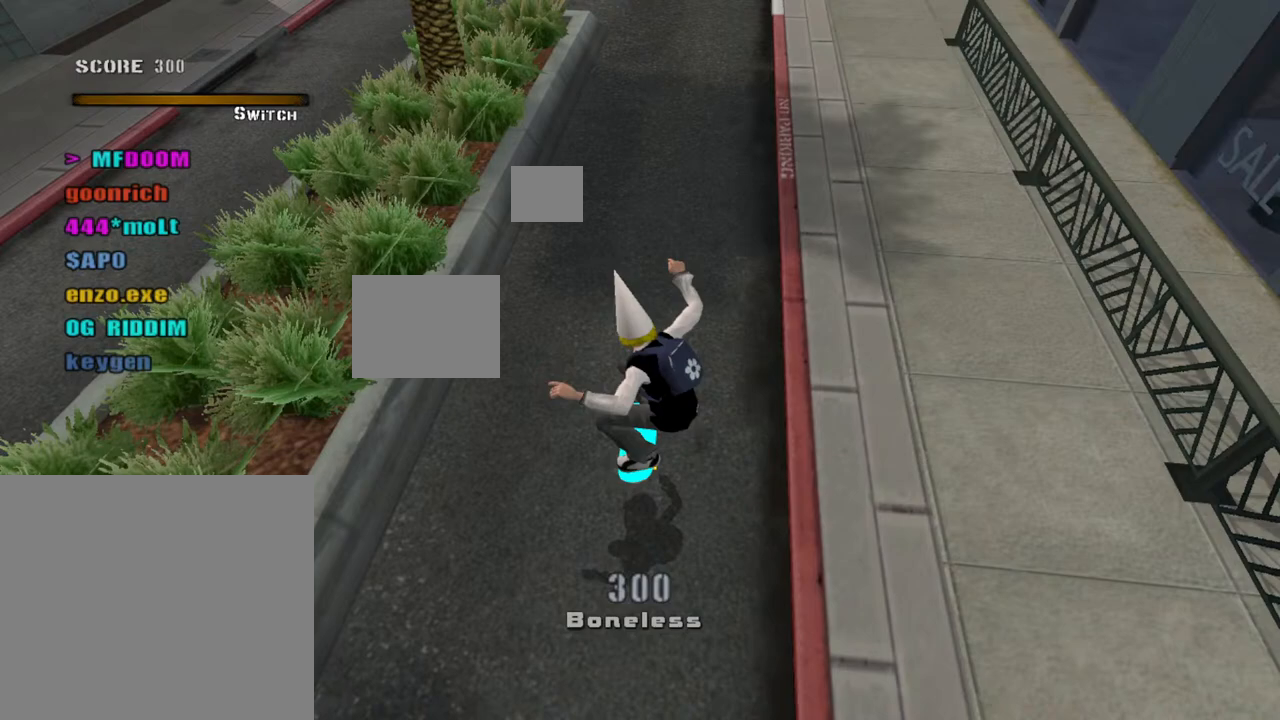
{"buttons": ["A", "DPAD_UP"], "left_stick": "center", "right_stick": "center", "events": []}
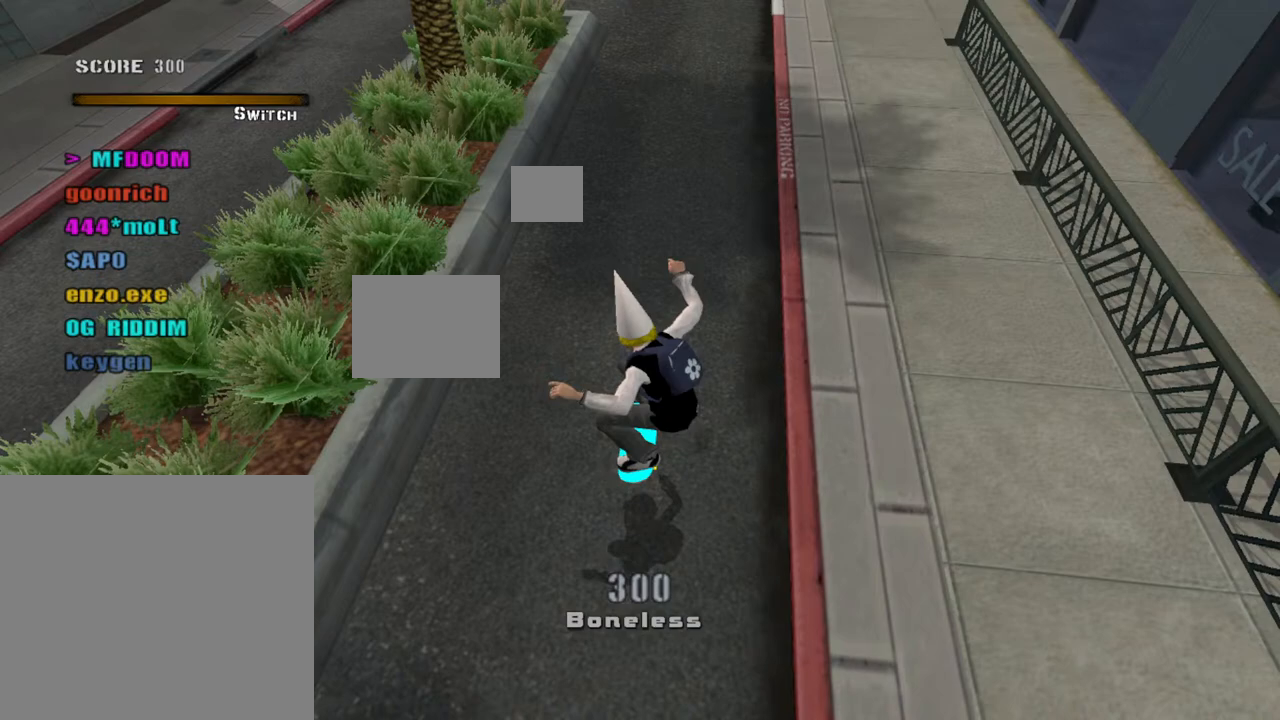
{"buttons": ["A", "DPAD_UP"], "left_stick": "center", "right_stick": "center", "events": []}
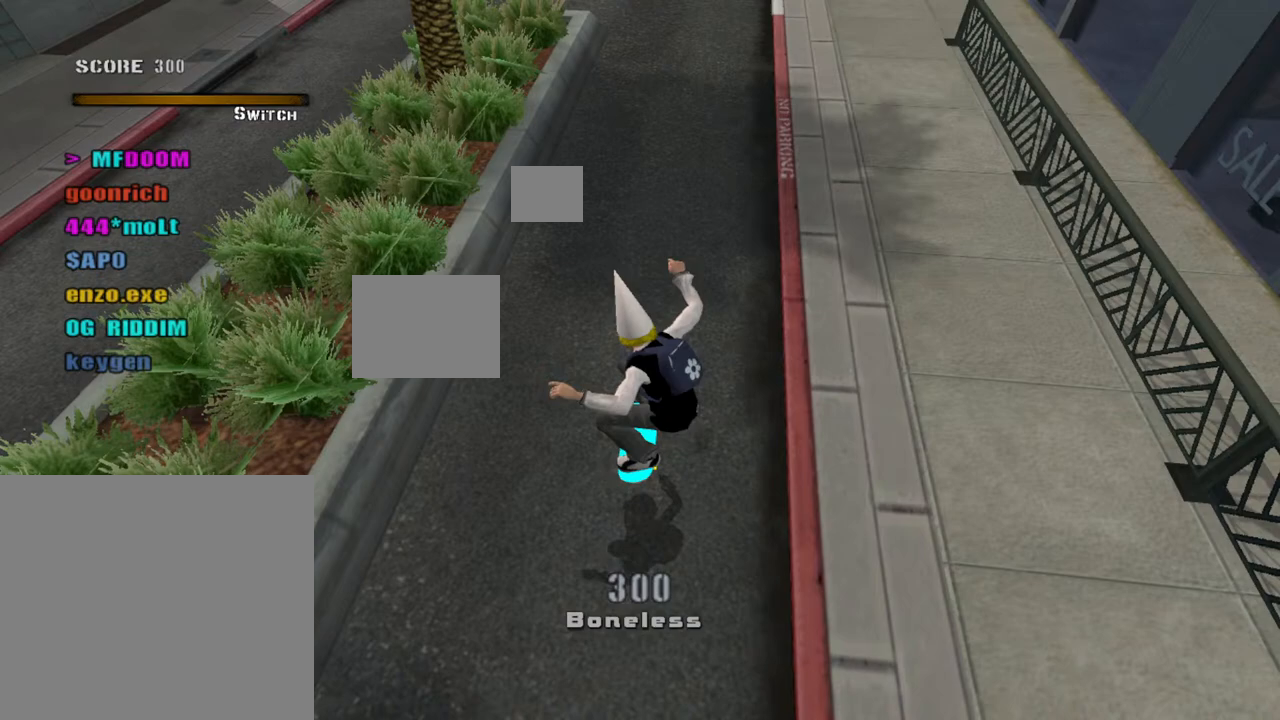
{"buttons": ["A", "DPAD_UP"], "left_stick": "center", "right_stick": "center", "events": []}
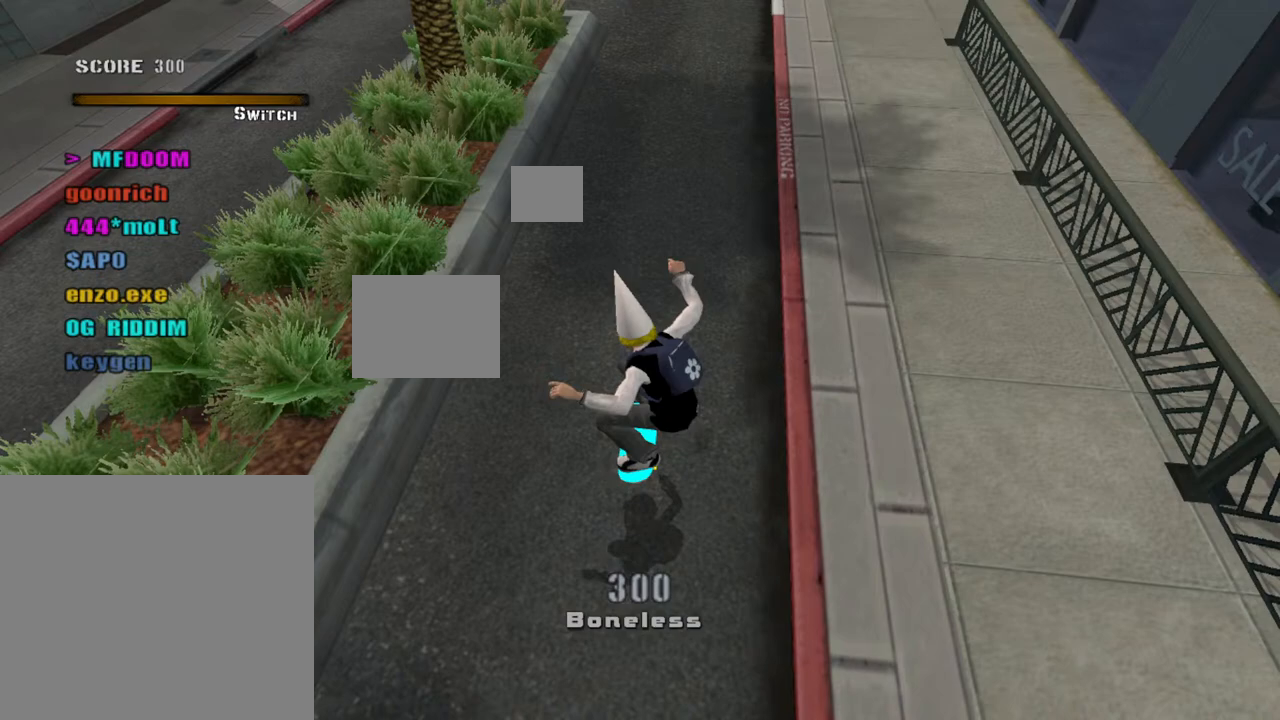
{"buttons": ["A", "DPAD_UP"], "left_stick": "center", "right_stick": "center", "events": []}
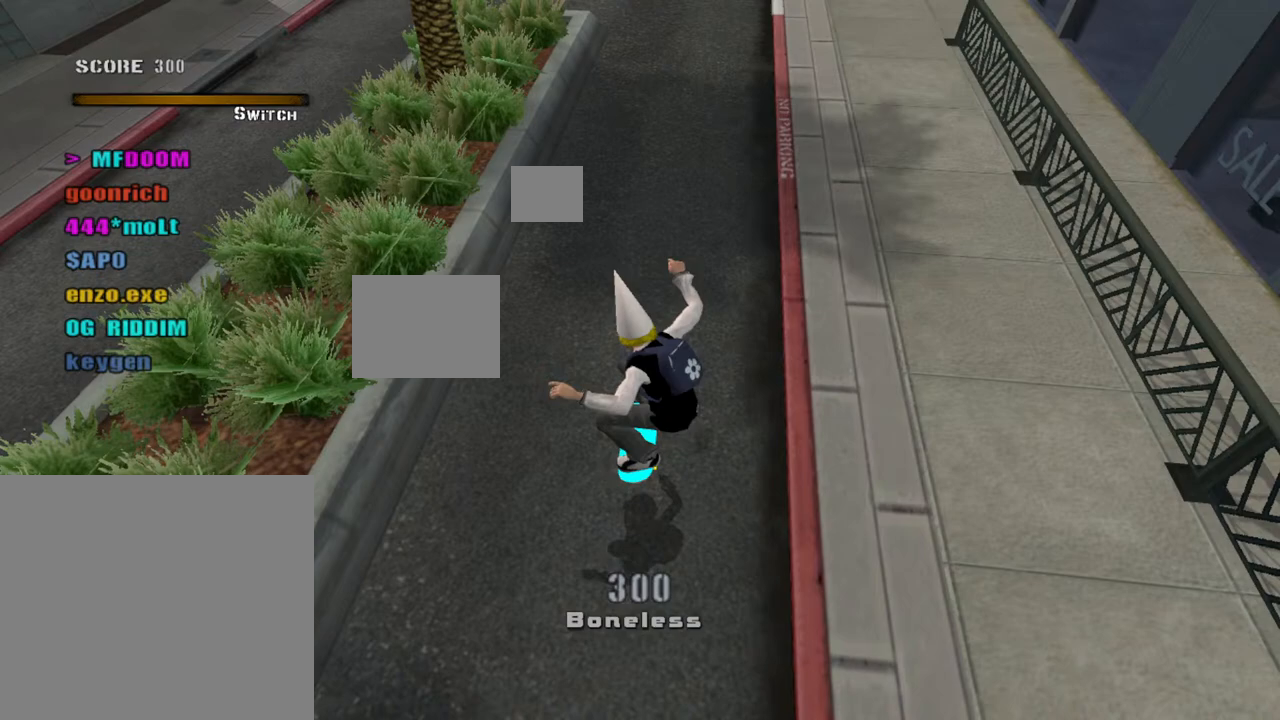
{"buttons": ["A", "DPAD_UP"], "left_stick": "center", "right_stick": "center", "events": []}
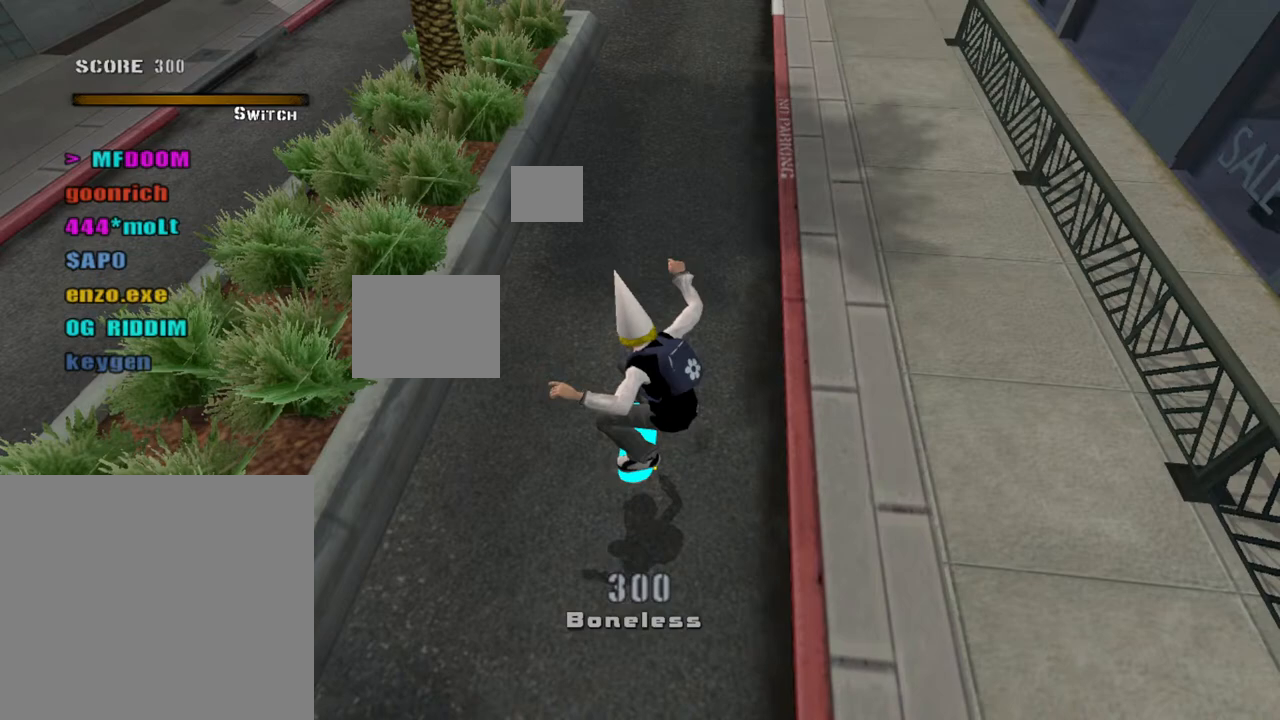
{"buttons": ["A", "DPAD_UP"], "left_stick": "center", "right_stick": "center", "events": []}
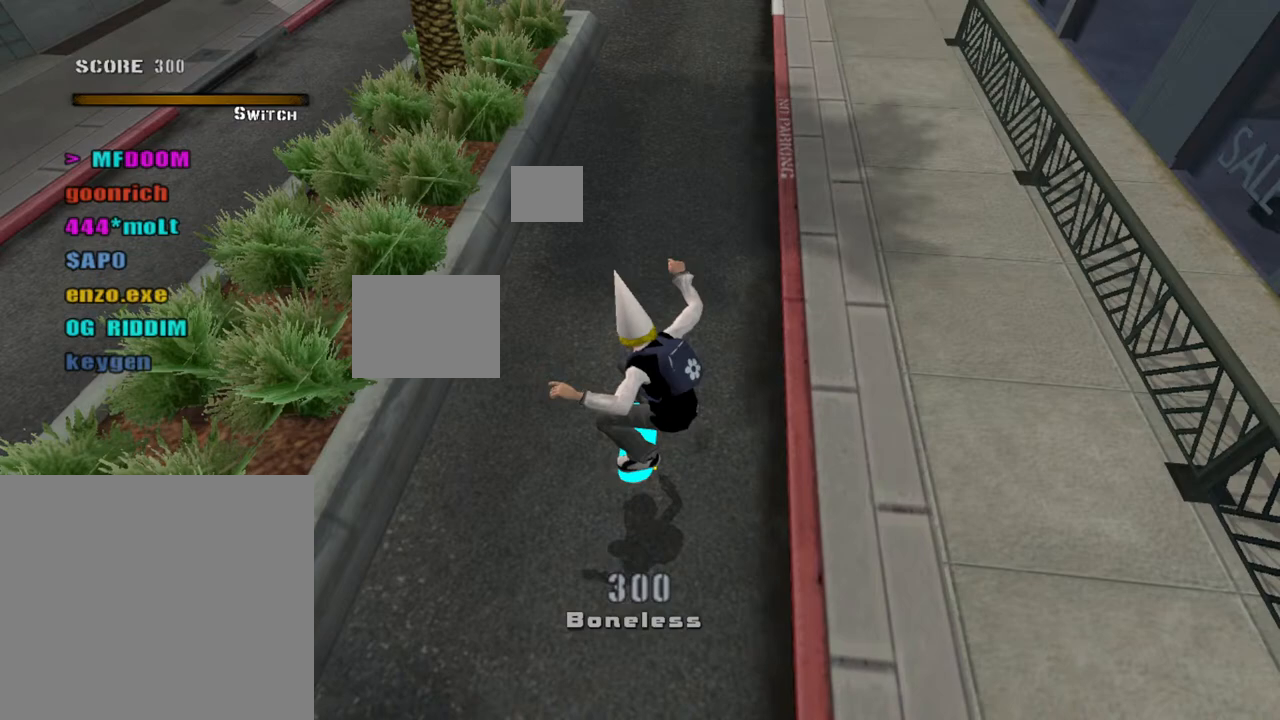
{"buttons": ["A", "DPAD_UP"], "left_stick": "center", "right_stick": "center", "events": []}
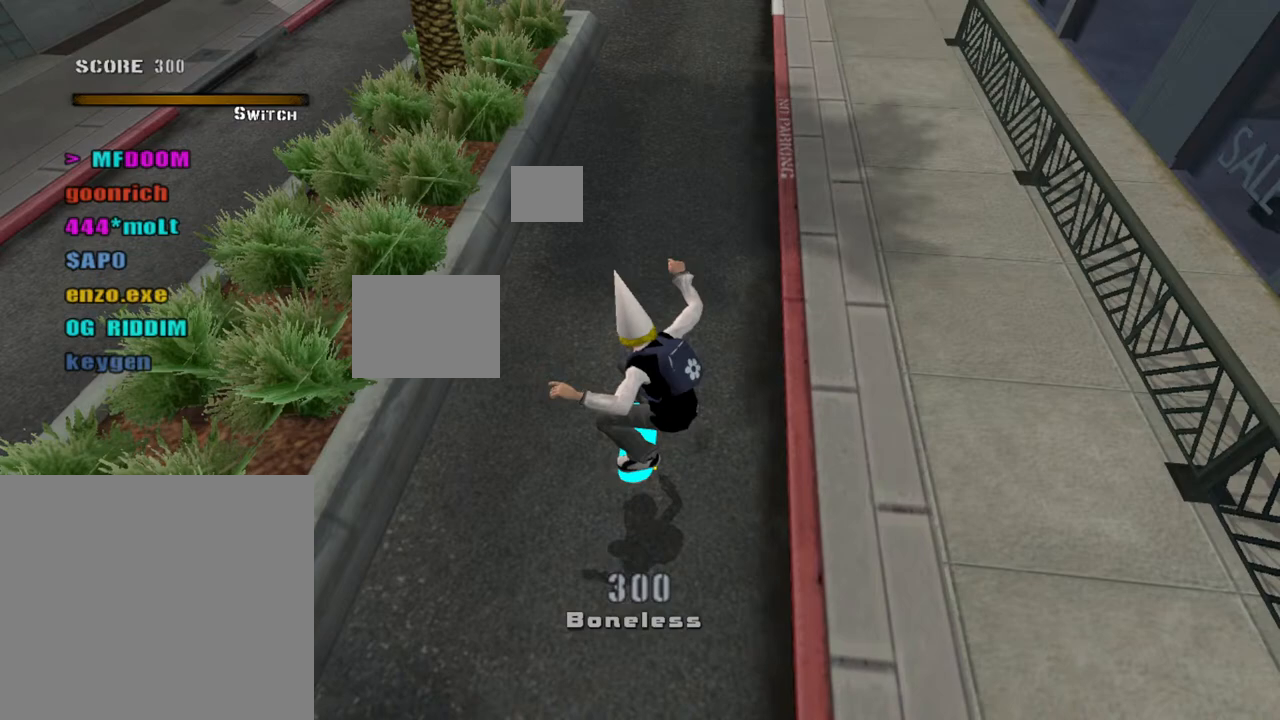
{"buttons": ["A", "DPAD_UP"], "left_stick": "center", "right_stick": "center", "events": []}
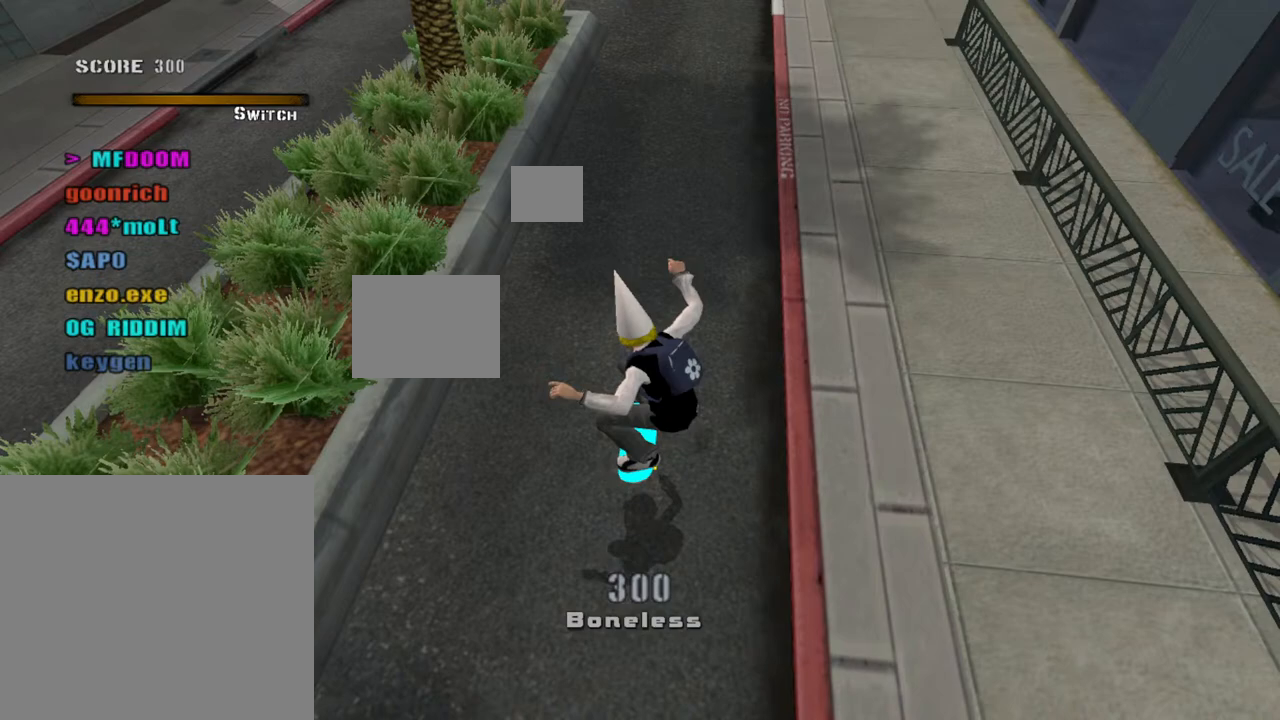
{"buttons": ["A", "DPAD_UP"], "left_stick": "center", "right_stick": "center", "events": []}
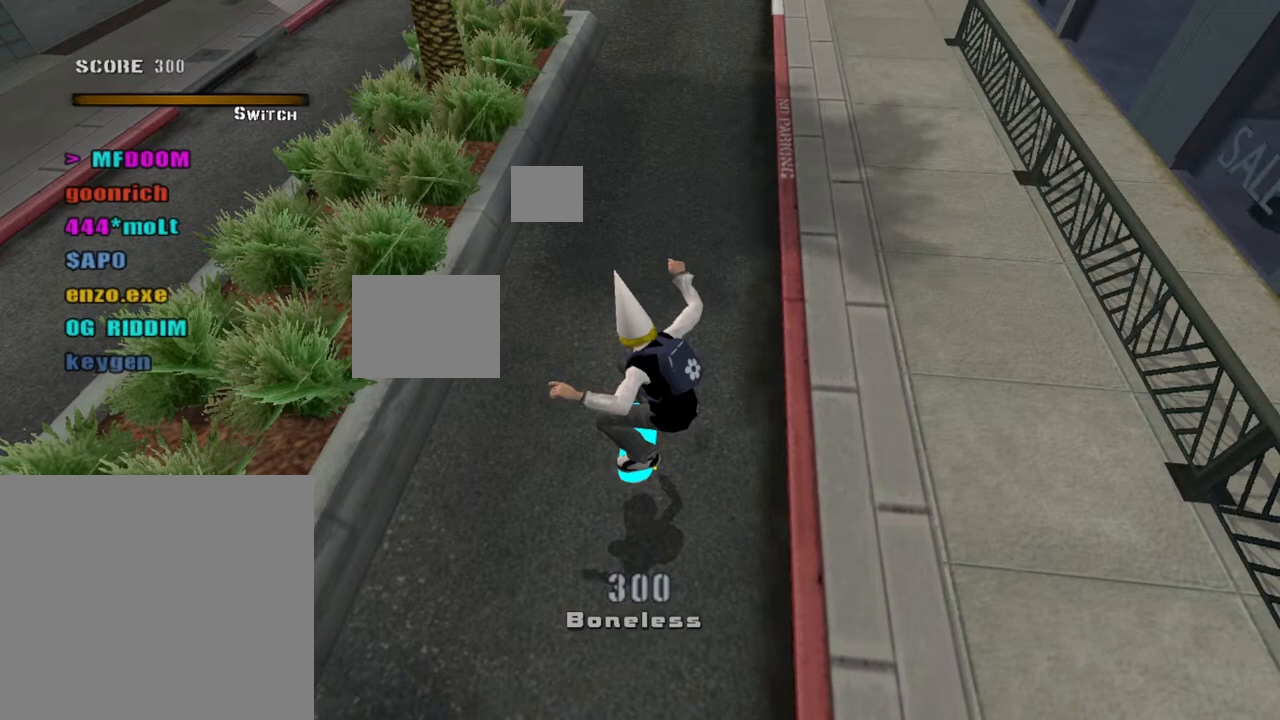
{"buttons": ["A", "DPAD_UP"], "left_stick": "center", "right_stick": "center", "events": []}
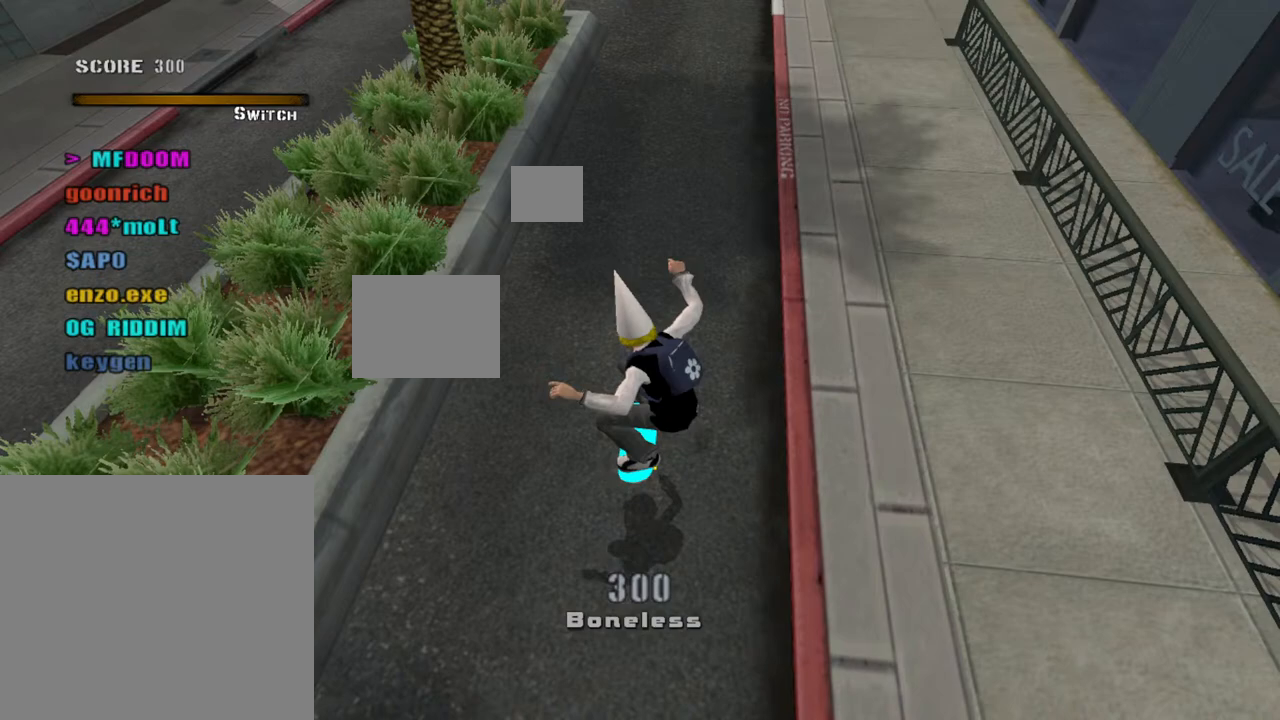
{"buttons": ["A", "DPAD_UP"], "left_stick": "center", "right_stick": "center", "events": []}
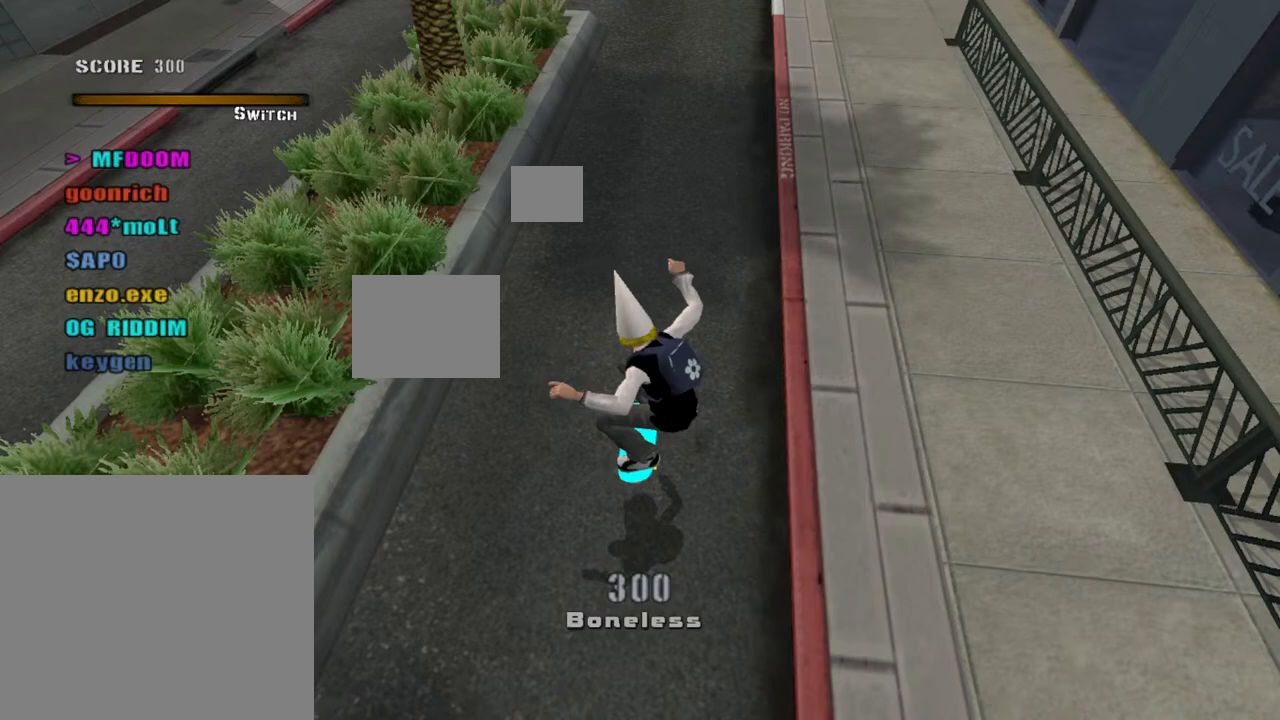
{"buttons": ["A", "DPAD_UP"], "left_stick": "center", "right_stick": "center", "events": []}
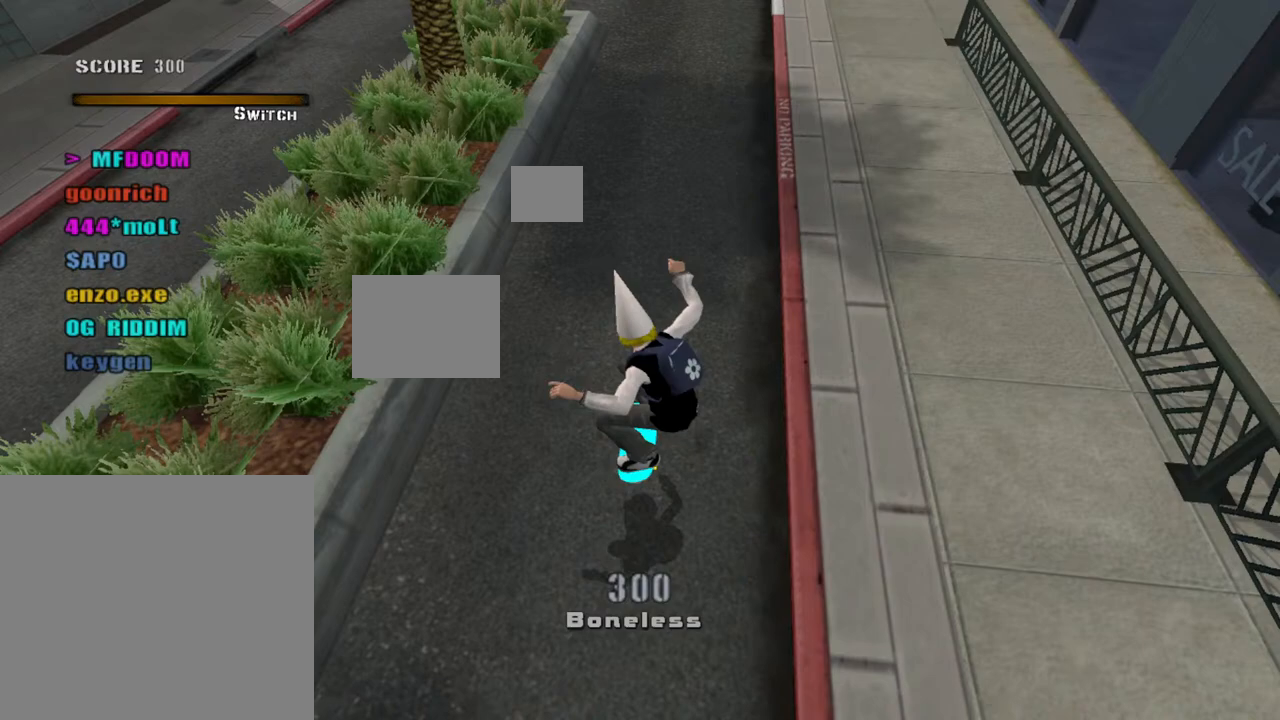
{"buttons": ["A", "DPAD_UP"], "left_stick": "center", "right_stick": "center", "events": []}